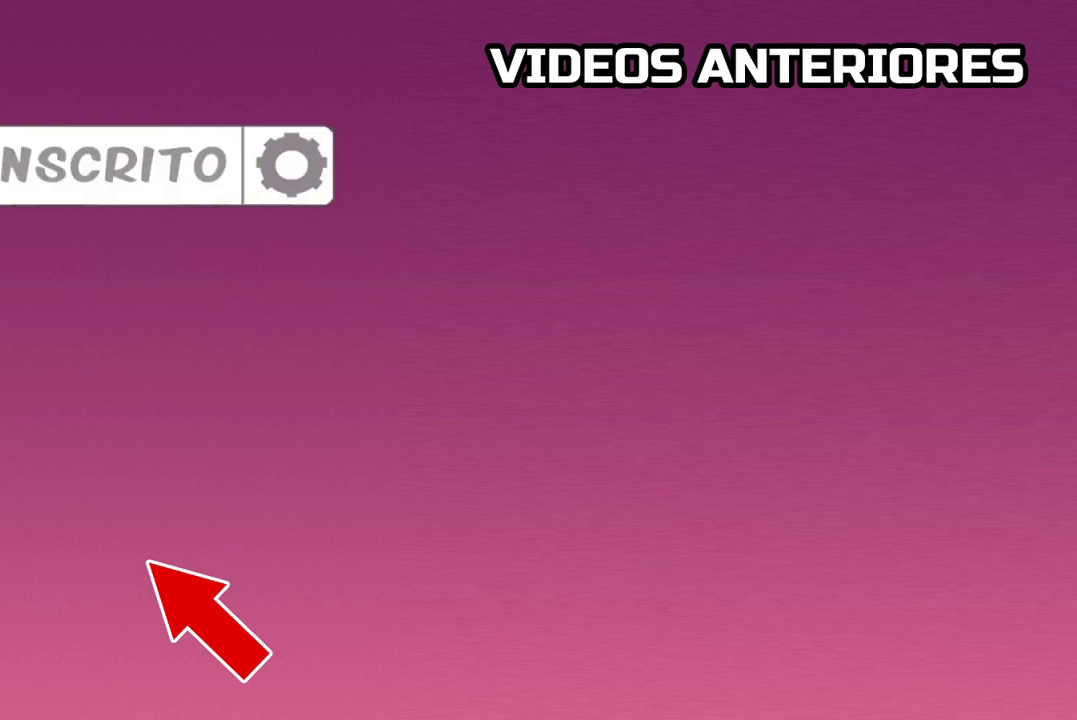
Gameplay with a controller (PlayStation layout); each line is a JSON object with the inputs held at the frame after it. "events" lists button and stick changes between this image and that frame as [ms after this image, input, new state], when the widget could be followed in between. Not read: right_stick.
{"buttons": [], "left_stick": "center", "events": [[133, "R1", "down"], [300, "R1", "up"]]}
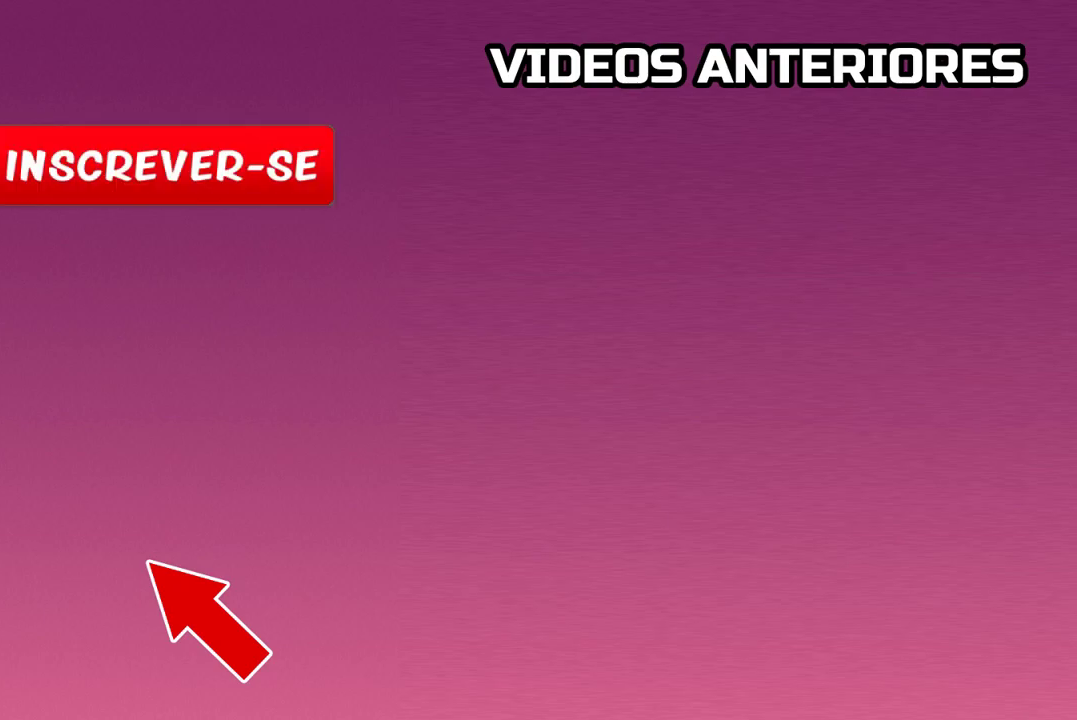
{"buttons": [], "left_stick": "center", "events": []}
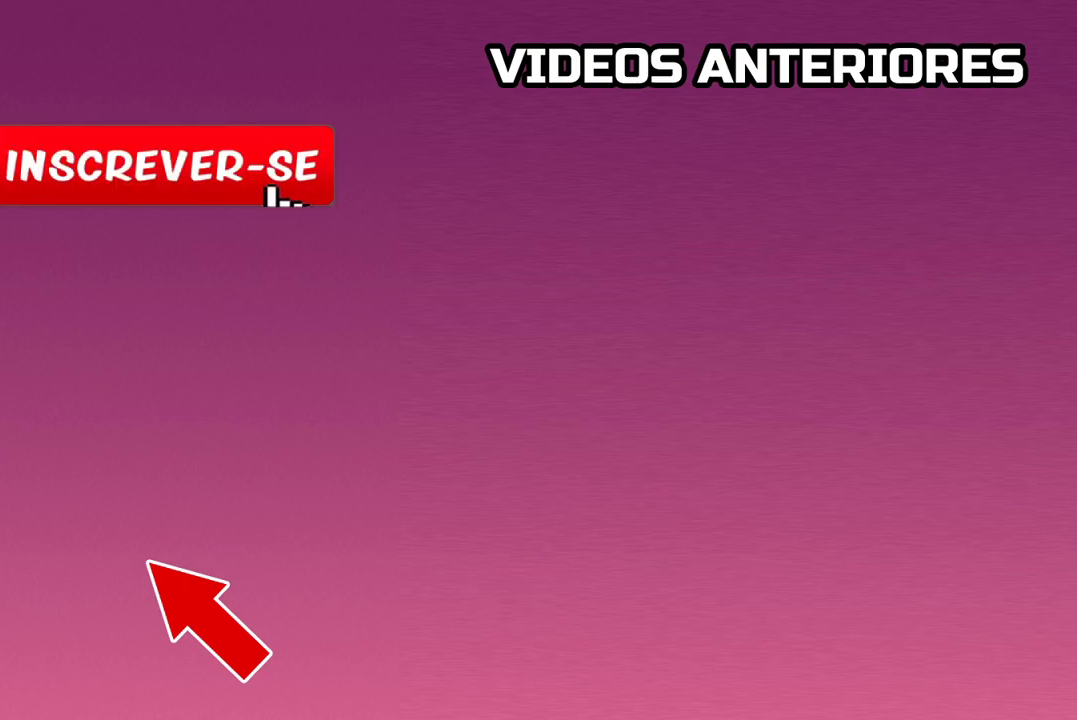
{"buttons": [], "left_stick": "center", "events": []}
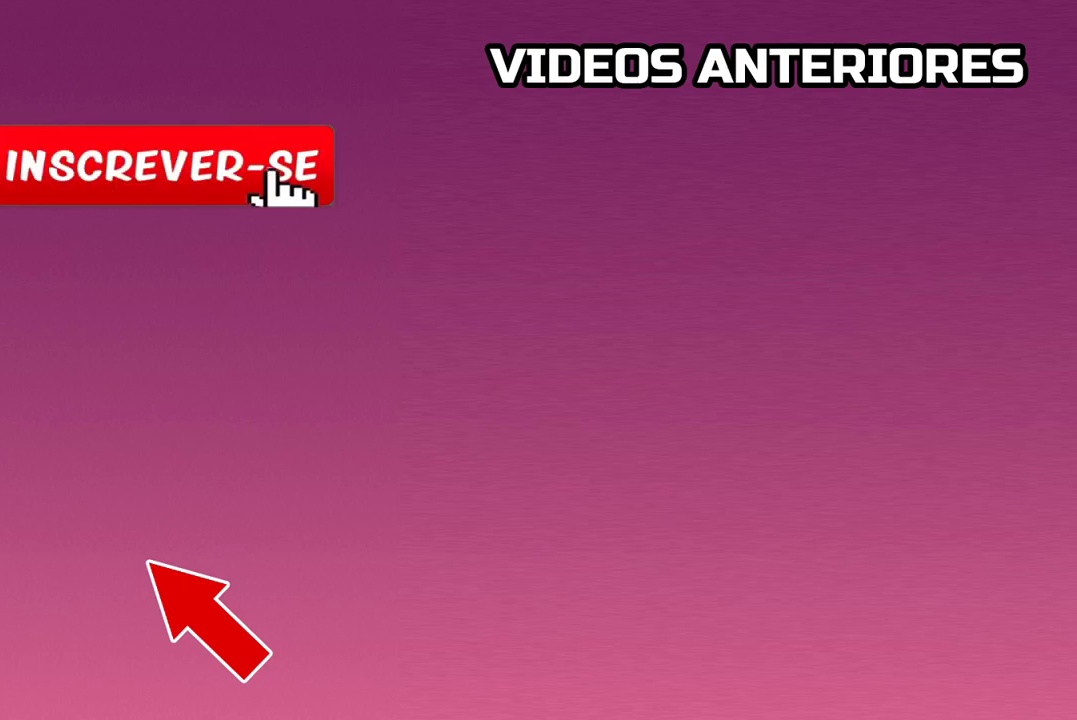
{"buttons": [], "left_stick": "center", "events": []}
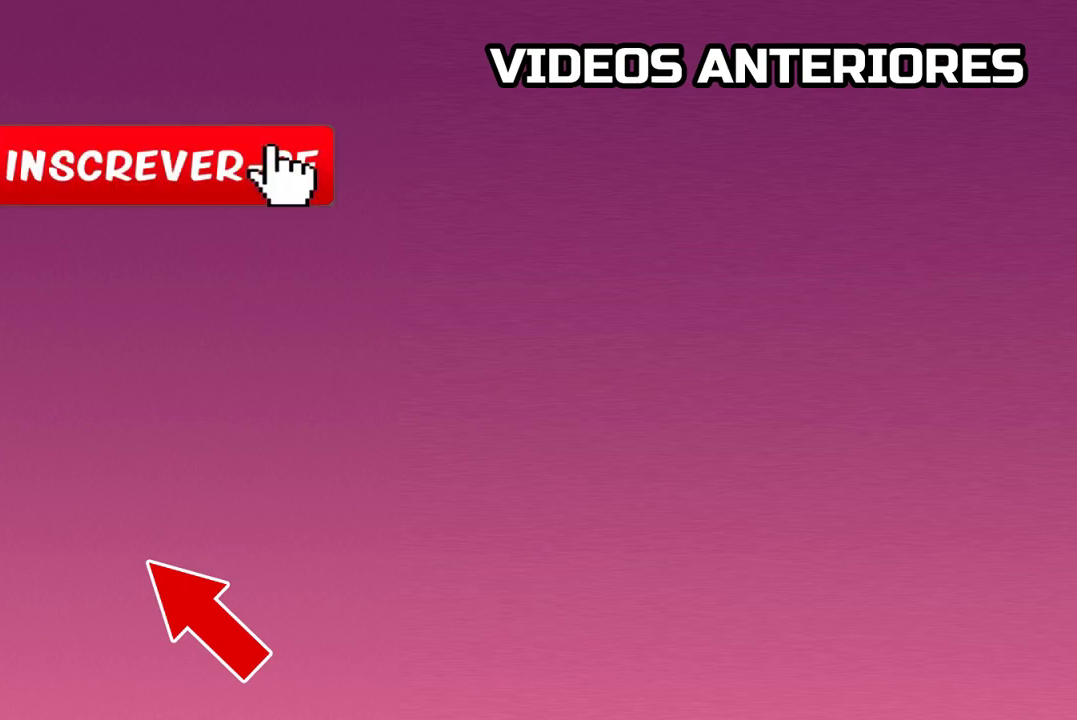
{"buttons": [], "left_stick": "center", "events": [[217, "DPAD_RIGHT", "down"], [333, "DPAD_RIGHT", "up"]]}
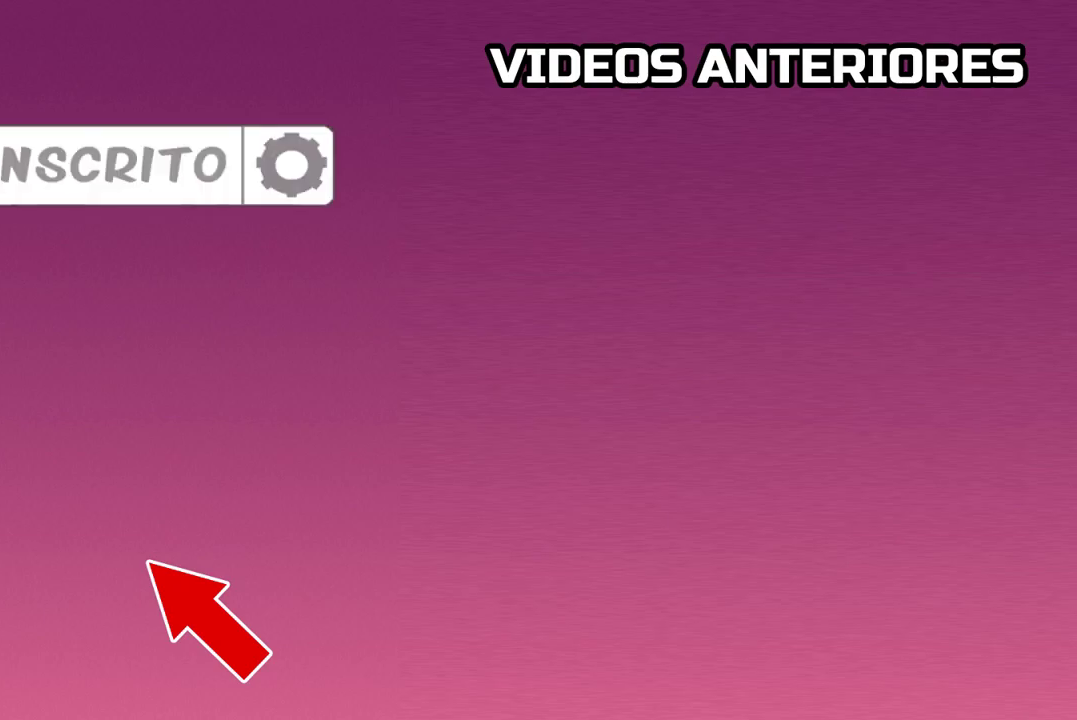
{"buttons": ["DPAD_RIGHT"], "left_stick": "center", "events": [[117, "DPAD_RIGHT", "down"], [217, "DPAD_RIGHT", "up"], [300, "DPAD_RIGHT", "down"], [400, "DPAD_RIGHT", "up"], [450, "DPAD_RIGHT", "down"]]}
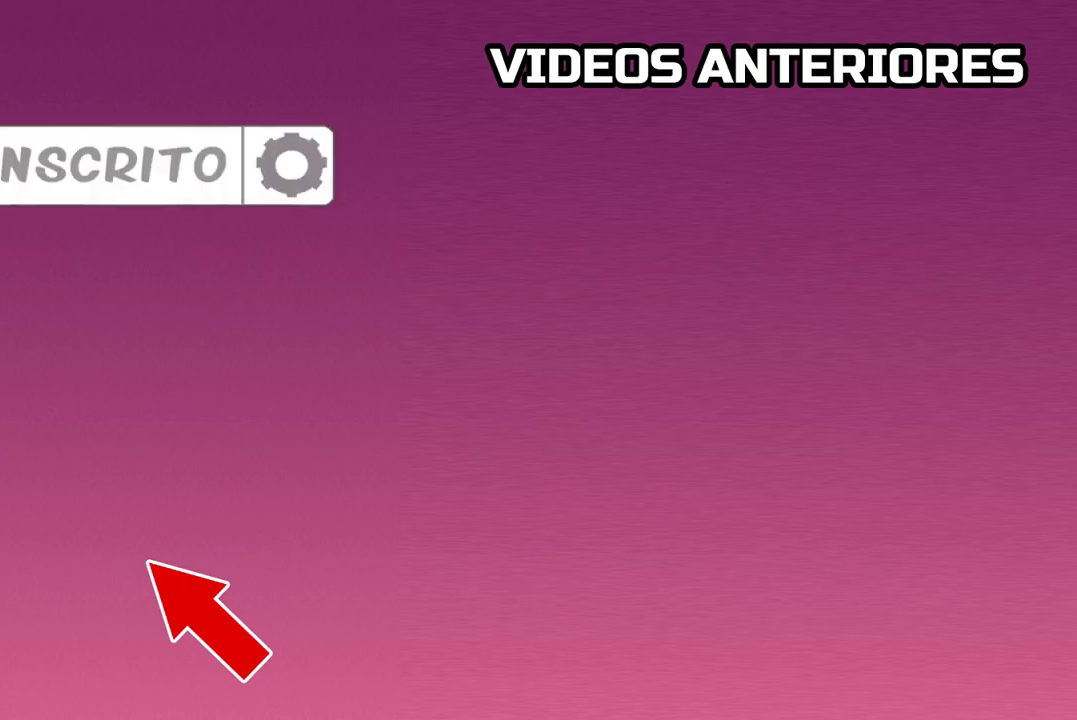
{"buttons": [], "left_stick": "center", "events": [[133, "DPAD_RIGHT", "up"], [317, "CROSS", "down"], [417, "CROSS", "up"]]}
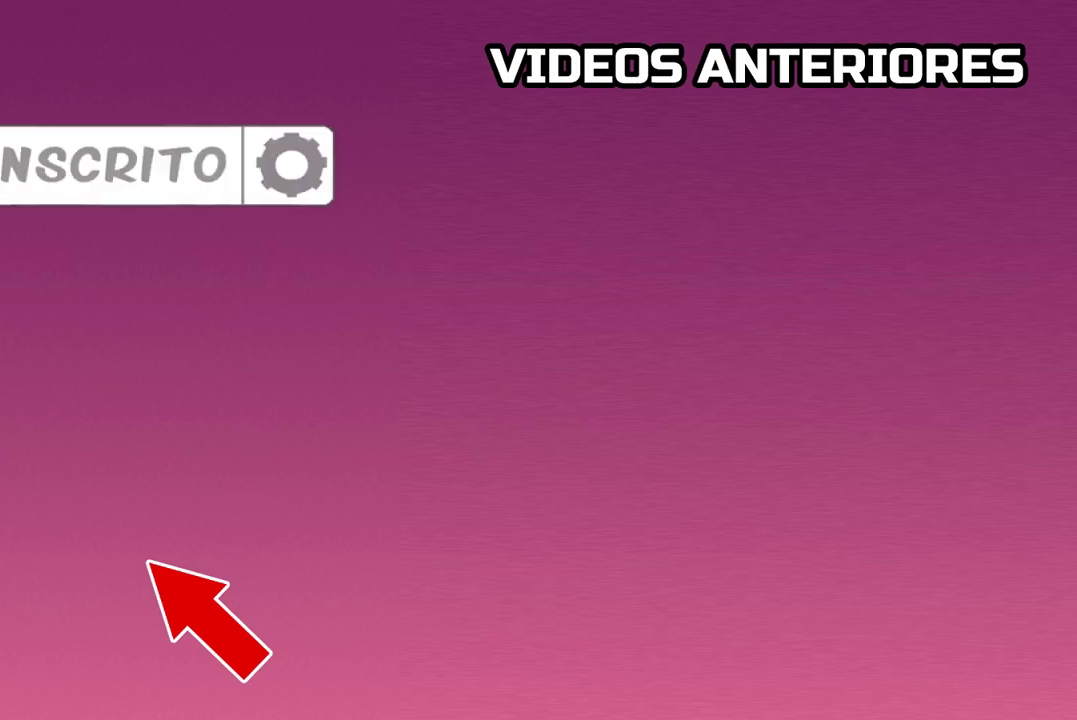
{"buttons": ["CIRCLE"], "left_stick": "center", "events": [[433, "CIRCLE", "down"]]}
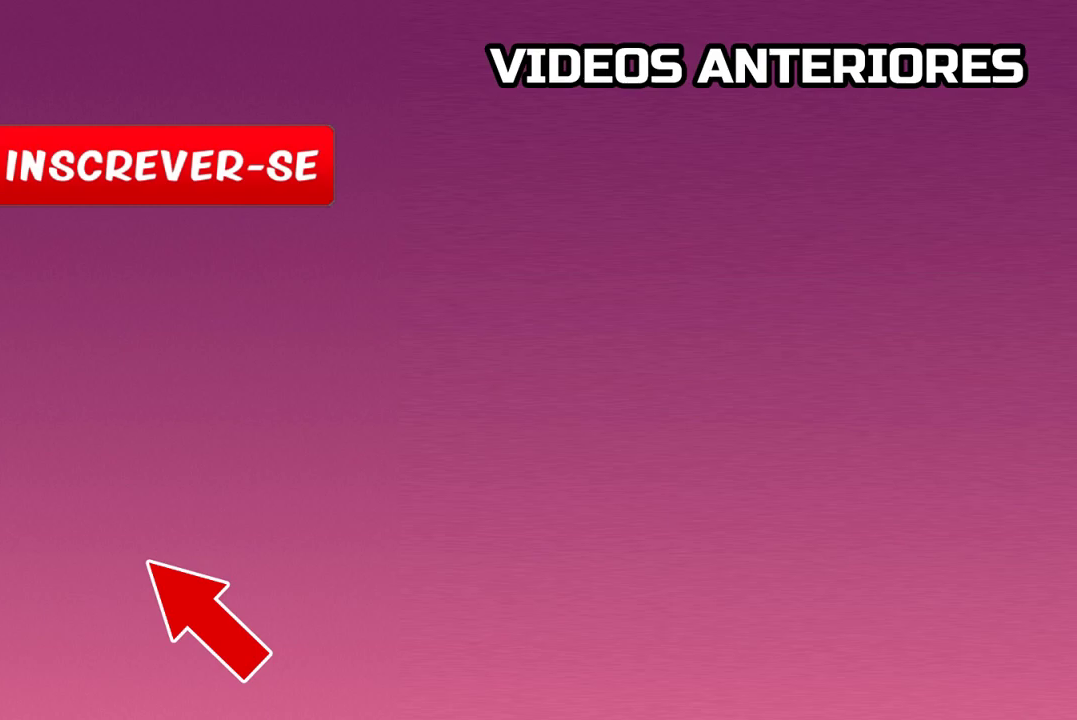
{"buttons": [], "left_stick": "center", "events": [[17, "CIRCLE", "up"], [150, "DPAD_LEFT", "down"], [317, "DPAD_LEFT", "up"]]}
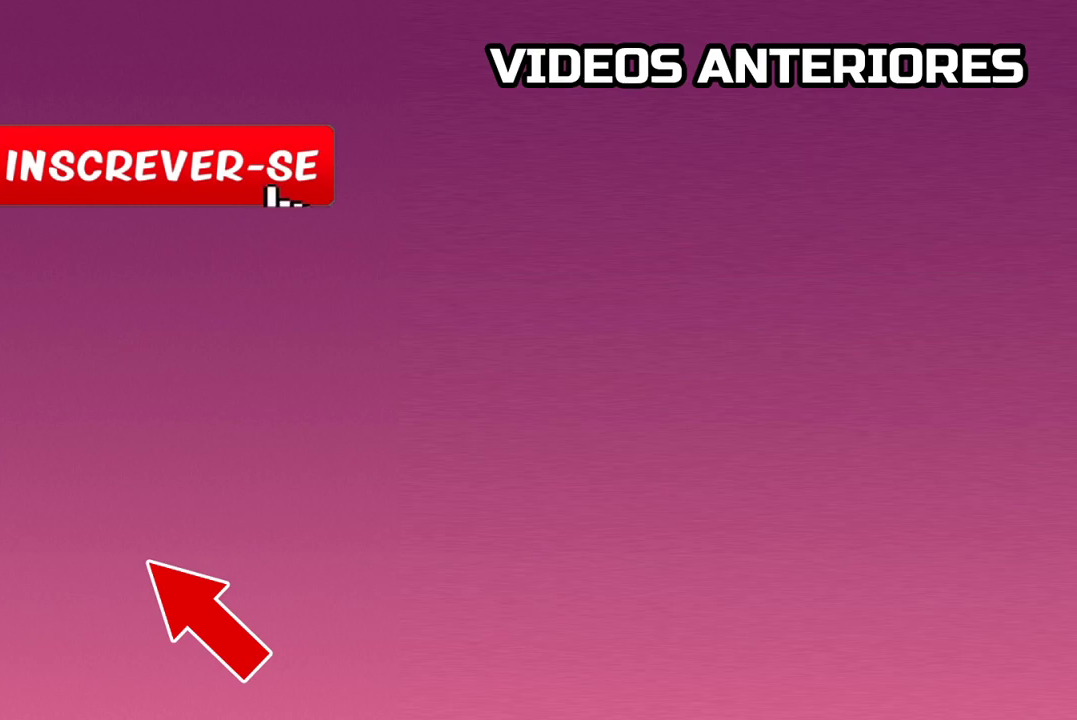
{"buttons": ["DPAD_DOWN"], "left_stick": "center", "events": [[33, "CROSS", "down"], [117, "CROSS", "up"], [467, "DPAD_DOWN", "down"]]}
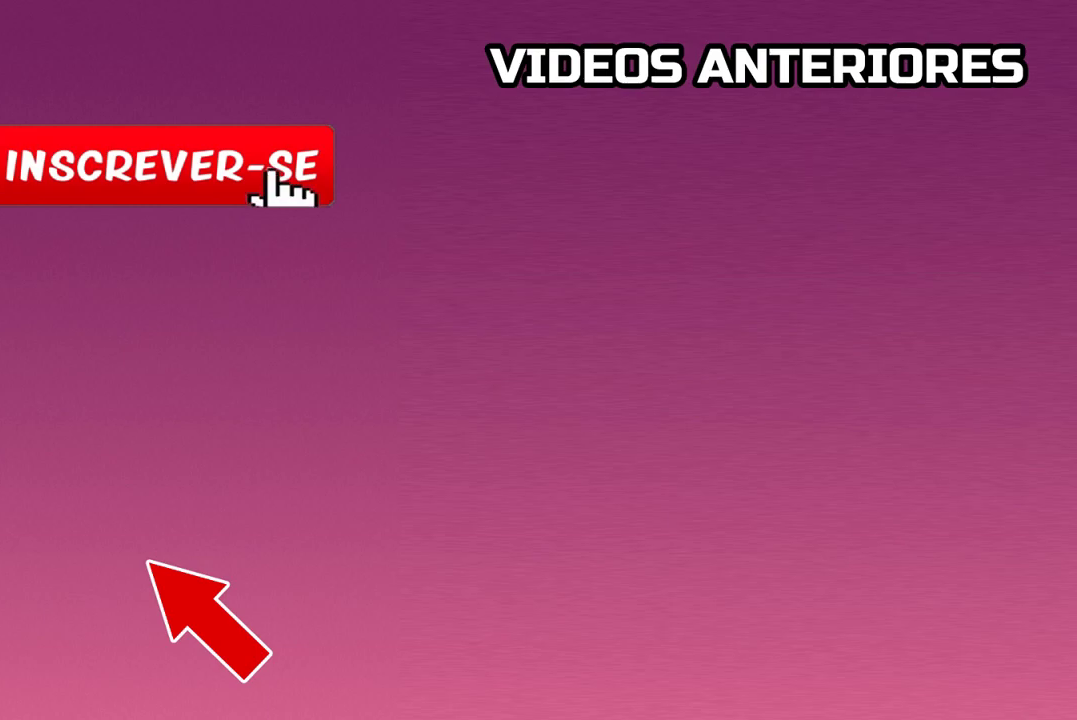
{"buttons": [], "left_stick": "center", "events": [[83, "DPAD_DOWN", "up"], [333, "DPAD_UP", "down"], [433, "DPAD_UP", "up"]]}
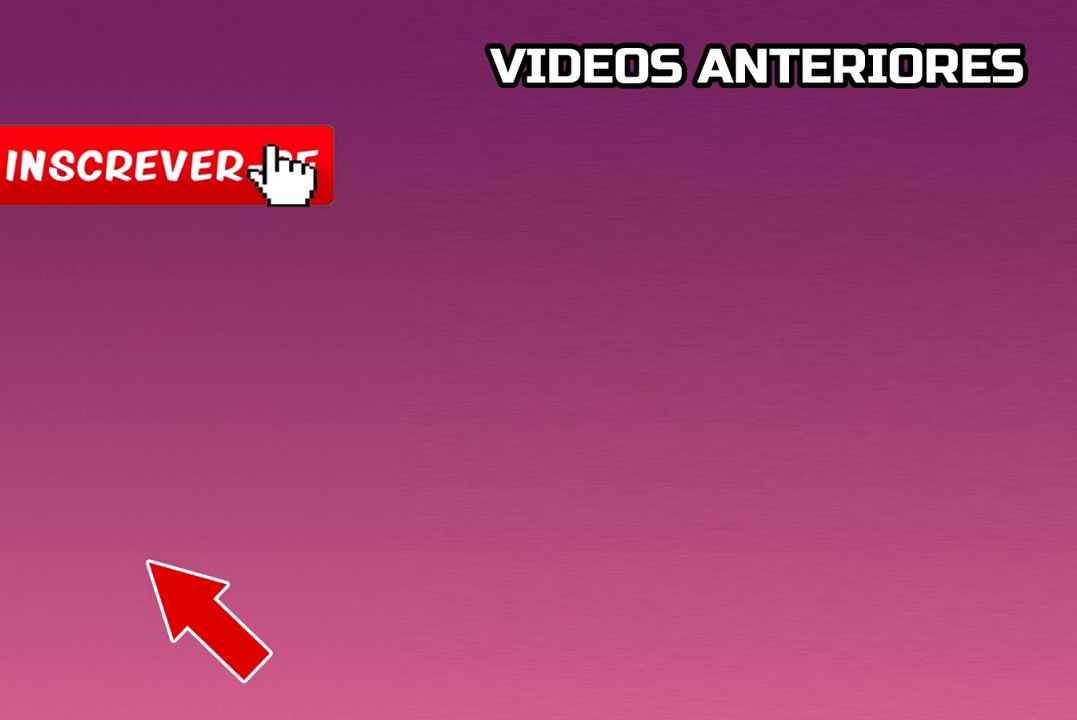
{"buttons": [], "left_stick": "center", "events": [[17, "CROSS", "down"], [150, "CROSS", "up"]]}